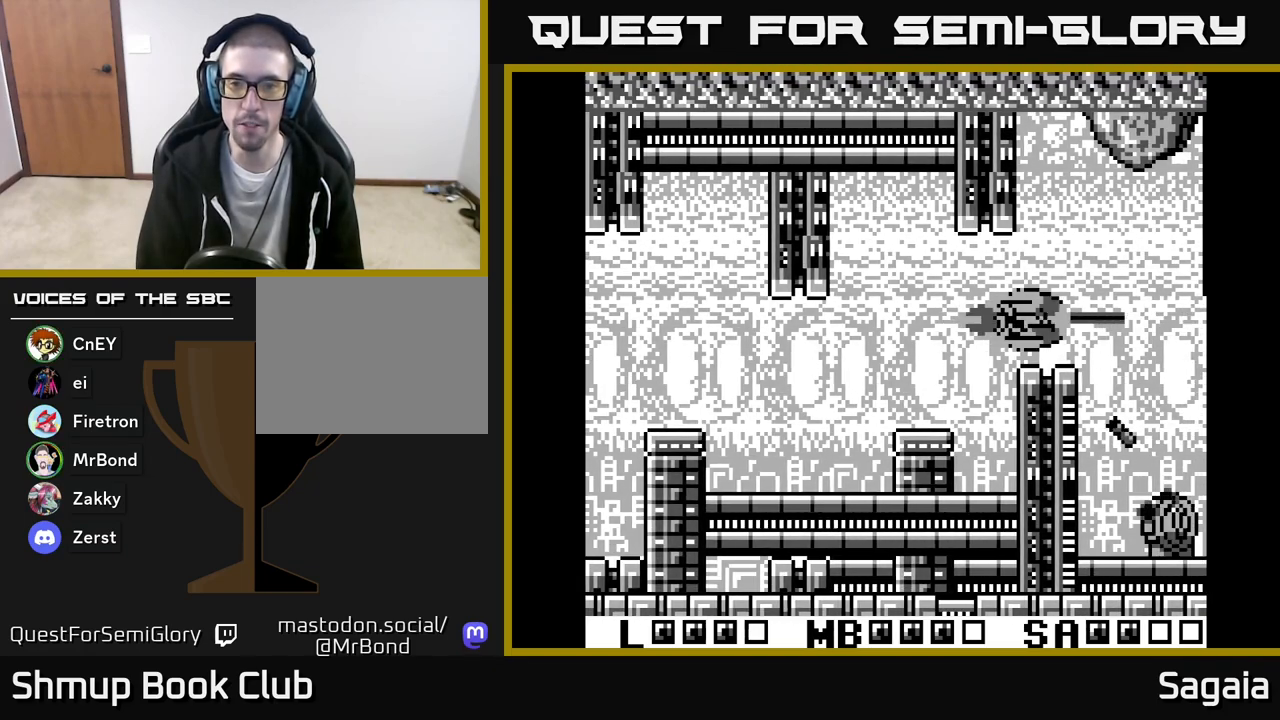
Gameplay with a controller (Xbox layout); each line is a JSON object with the inputs held at the frame after it. "events" lists button and stick changes between this image and that frame as [ms after this image, input, new state], when the widget could be followed in between. Not read: left_stick right_stick.
{"buttons": ["A", "X"], "events": [[250, "DPAD_LEFT", "down"], [367, "DPAD_LEFT", "up"]]}
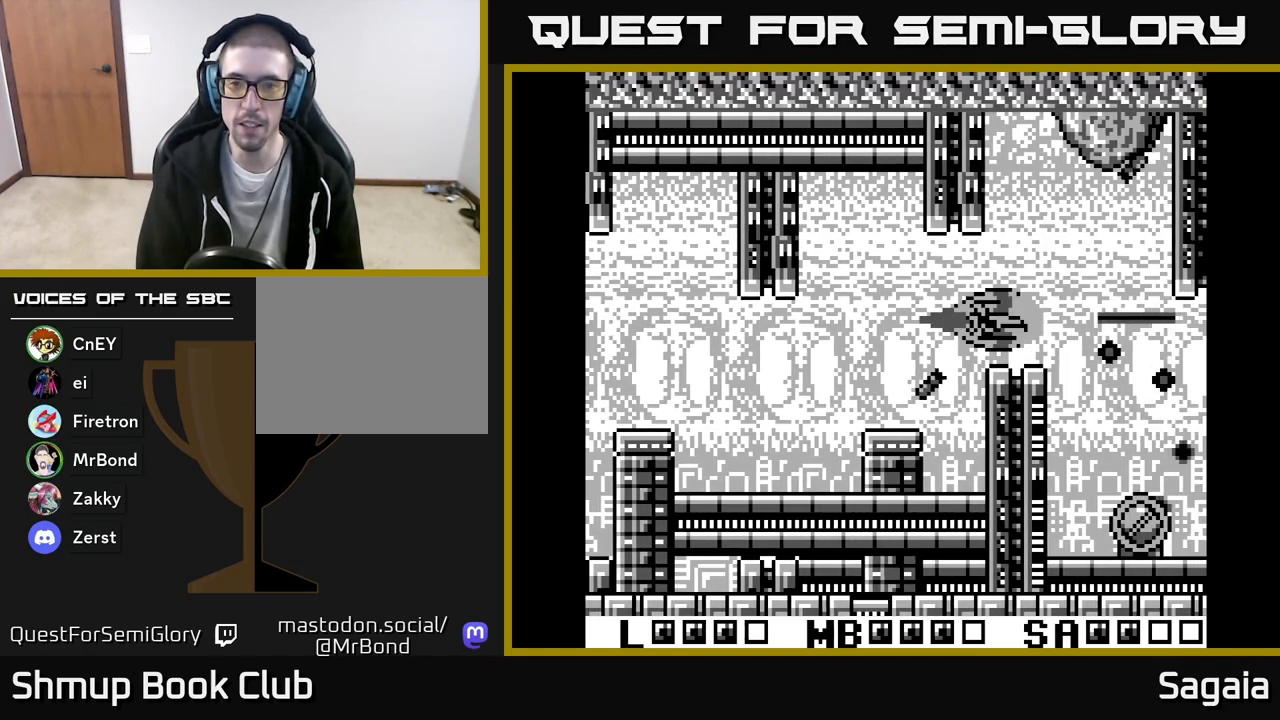
{"buttons": ["A", "X"], "events": [[317, "DPAD_LEFT", "down"], [417, "DPAD_LEFT", "up"]]}
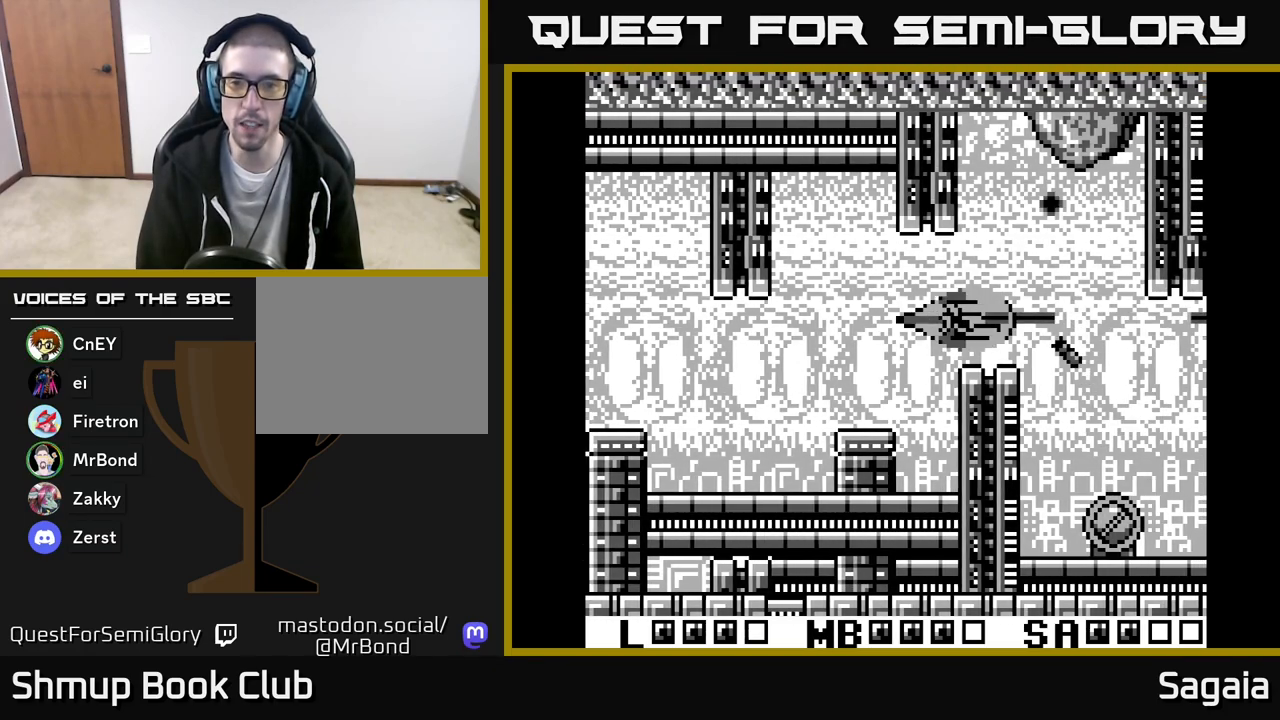
{"buttons": ["A", "X"], "events": [[200, "DPAD_LEFT", "down"], [383, "DPAD_LEFT", "up"]]}
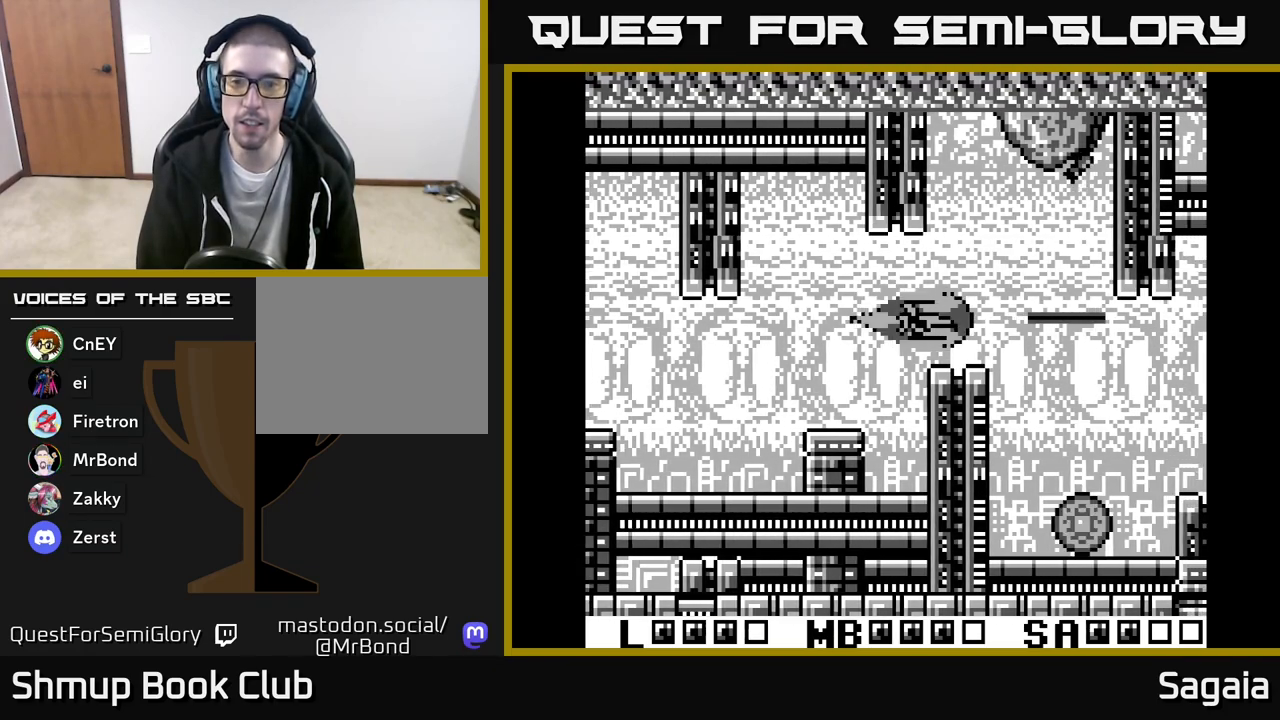
{"buttons": ["A", "X", "DPAD_UP", "DPAD_RIGHT"], "events": [[33, "DPAD_LEFT", "down"], [183, "DPAD_LEFT", "up"], [233, "DPAD_RIGHT", "down"], [367, "DPAD_UP", "down"]]}
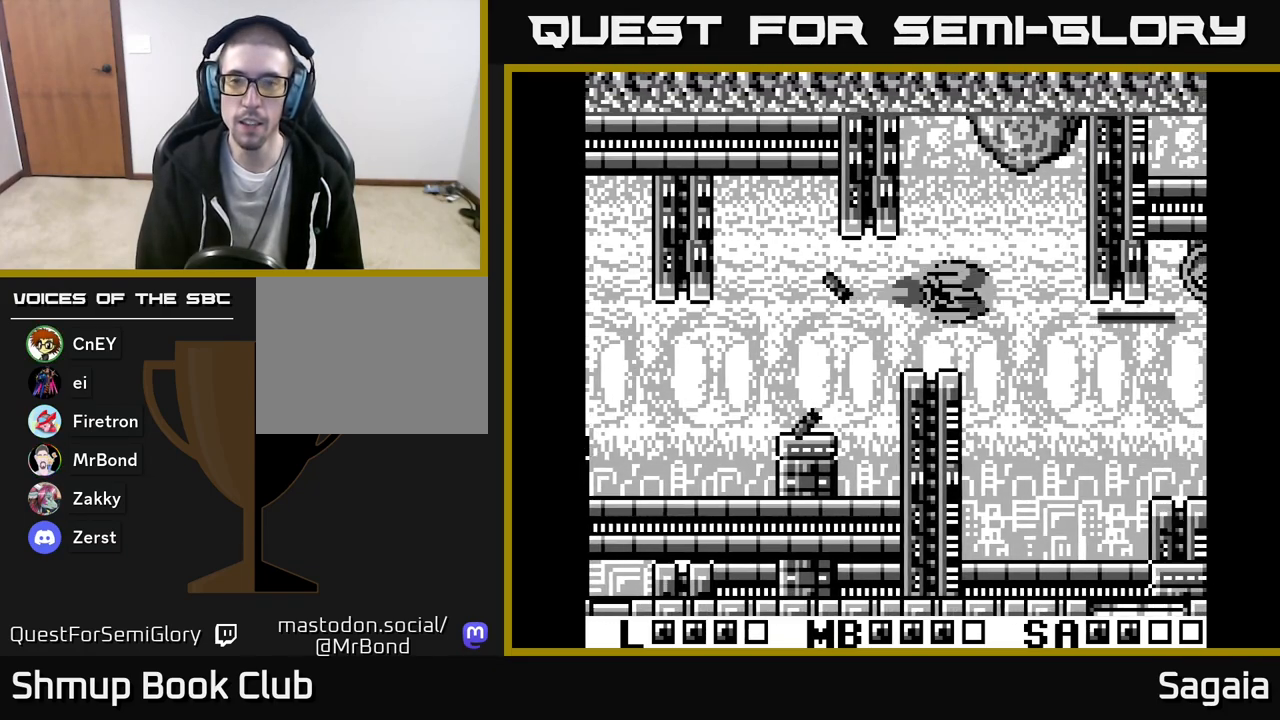
{"buttons": ["A", "X"], "events": [[117, "DPAD_RIGHT", "up"], [167, "DPAD_RIGHT", "down"], [183, "DPAD_UP", "up"], [217, "DPAD_DOWN", "down"], [217, "DPAD_RIGHT", "up"], [350, "DPAD_RIGHT", "down"], [433, "DPAD_DOWN", "up"], [483, "DPAD_RIGHT", "up"]]}
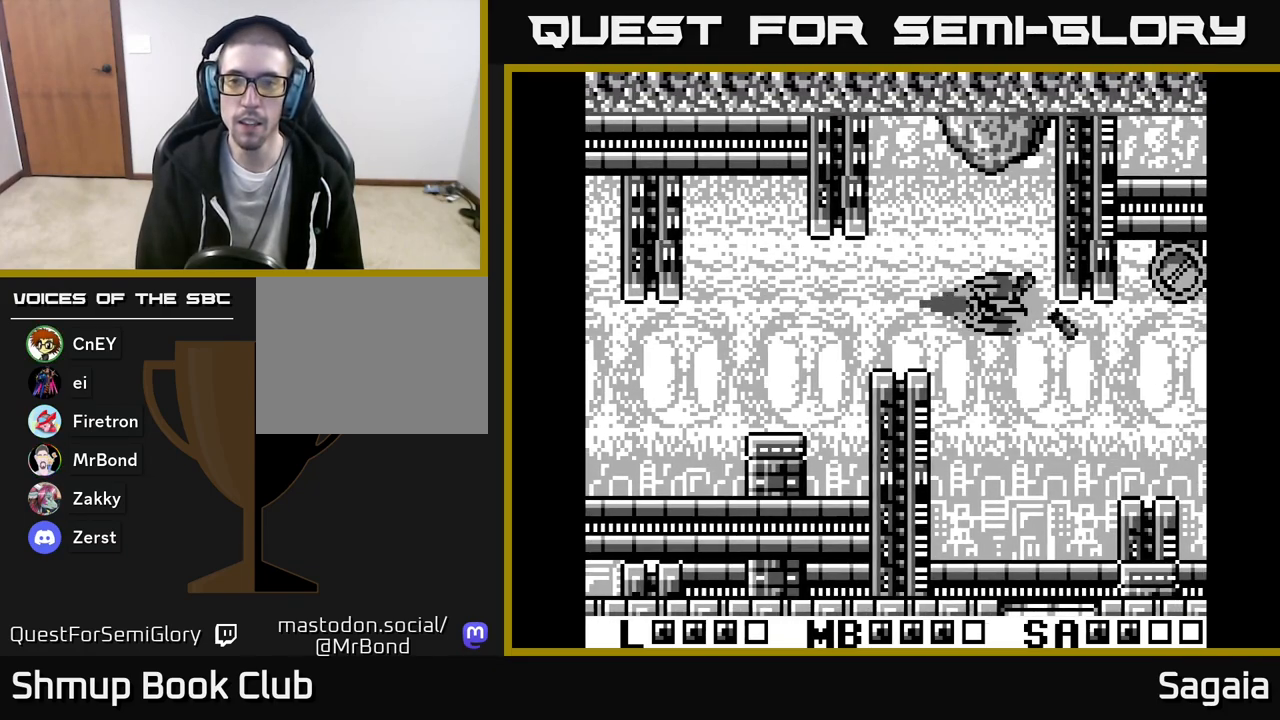
{"buttons": ["A", "X"], "events": [[133, "DPAD_LEFT", "down"], [317, "DPAD_LEFT", "up"]]}
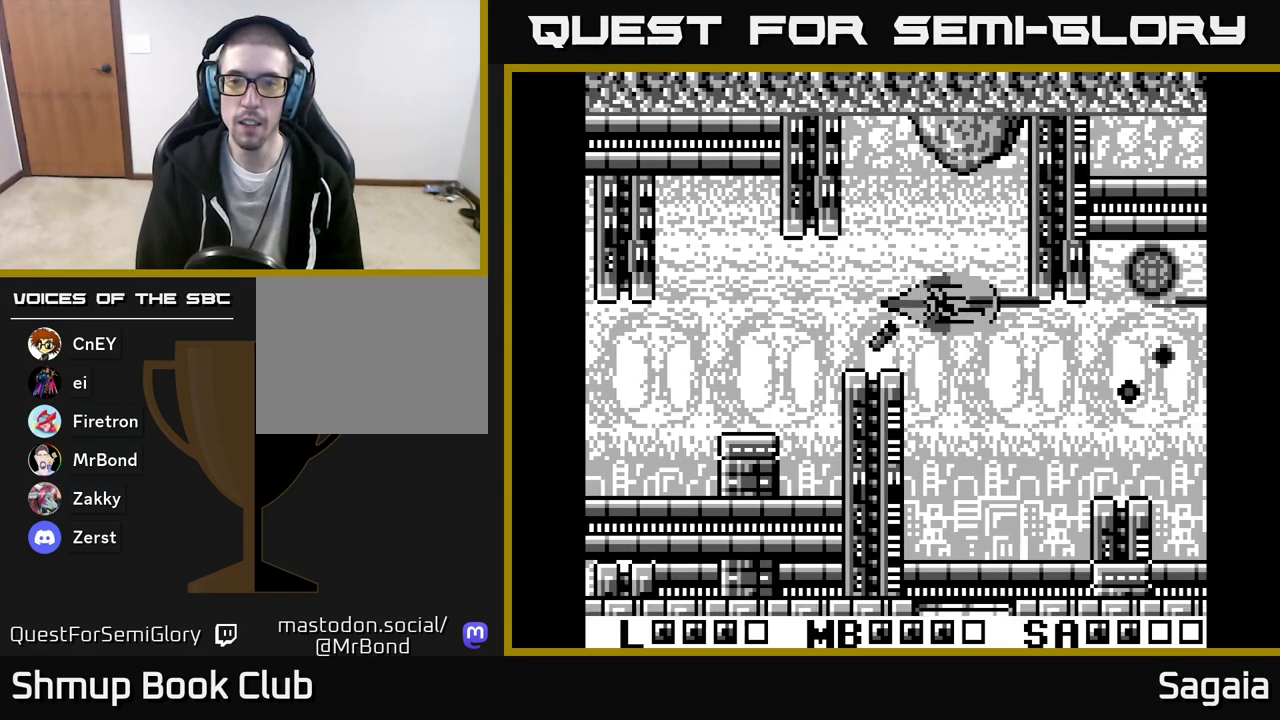
{"buttons": ["A", "X", "DPAD_DOWN", "DPAD_RIGHT"], "events": [[83, "DPAD_LEFT", "down"], [283, "DPAD_LEFT", "up"], [467, "DPAD_RIGHT", "down"], [500, "DPAD_DOWN", "down"]]}
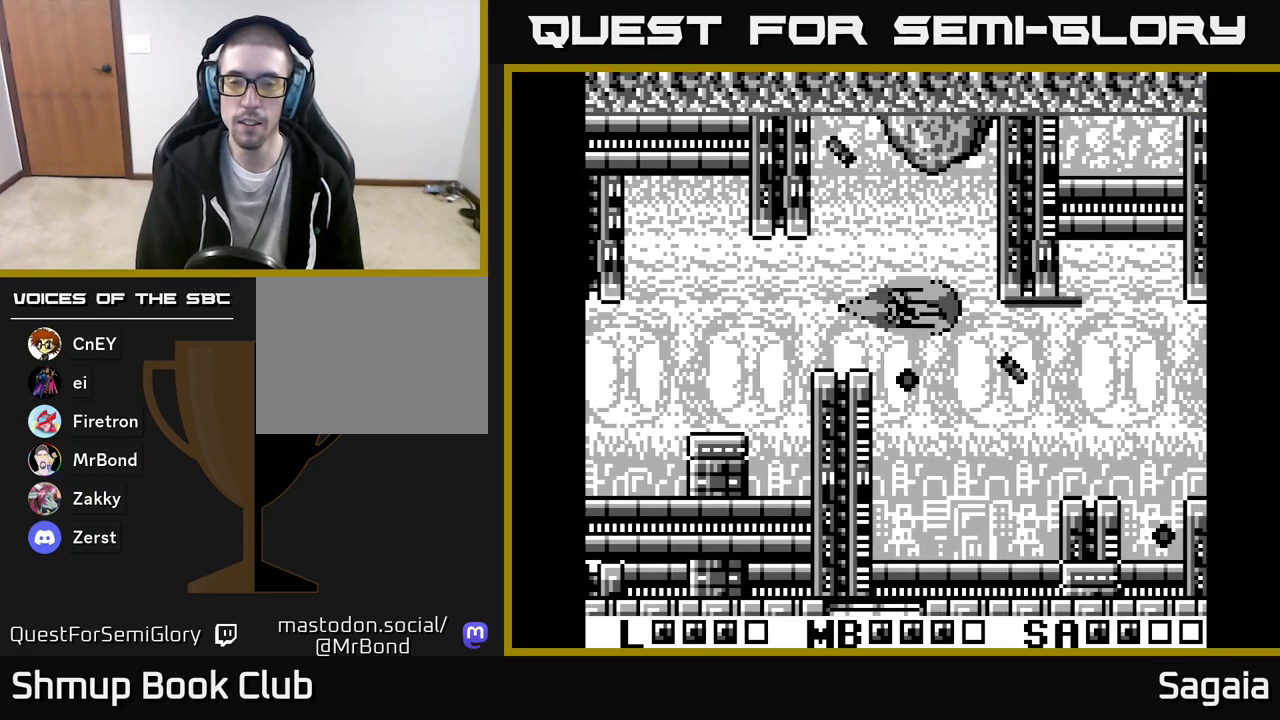
{"buttons": ["A", "X", "DPAD_DOWN", "DPAD_RIGHT"], "events": []}
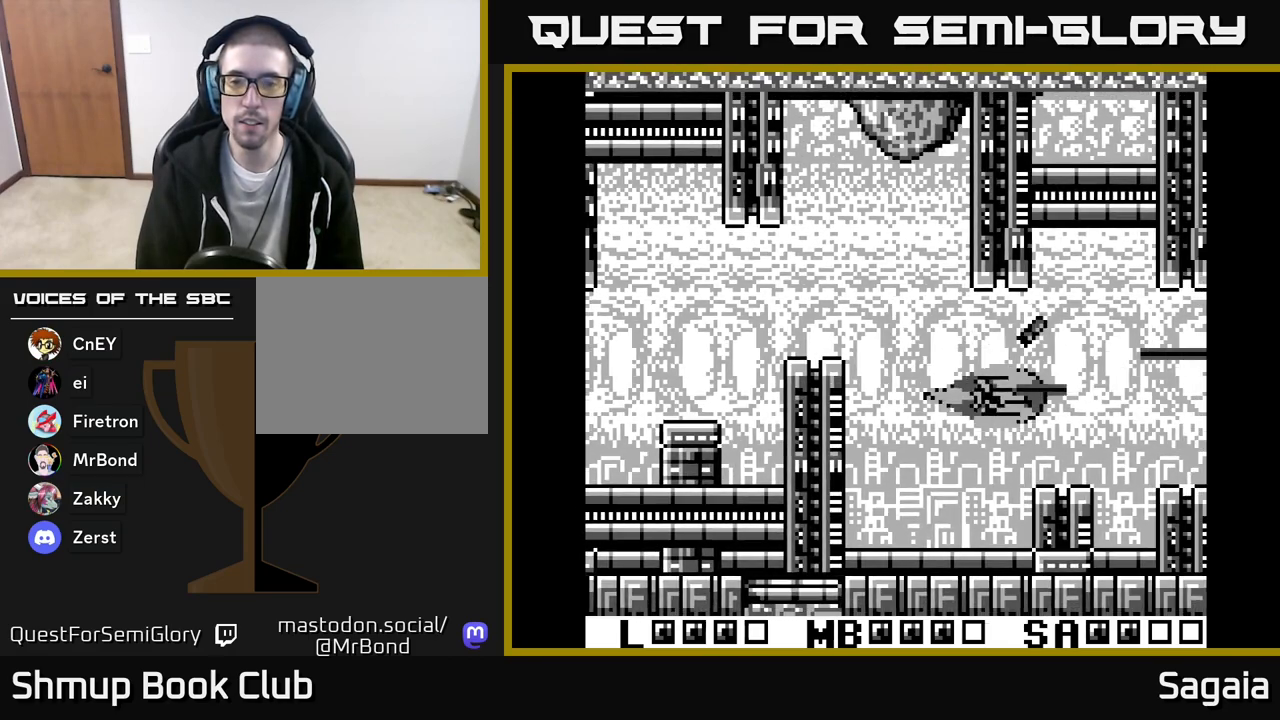
{"buttons": ["A", "X"], "events": [[133, "DPAD_DOWN", "up"], [133, "DPAD_RIGHT", "up"], [167, "DPAD_LEFT", "down"], [367, "DPAD_LEFT", "up"]]}
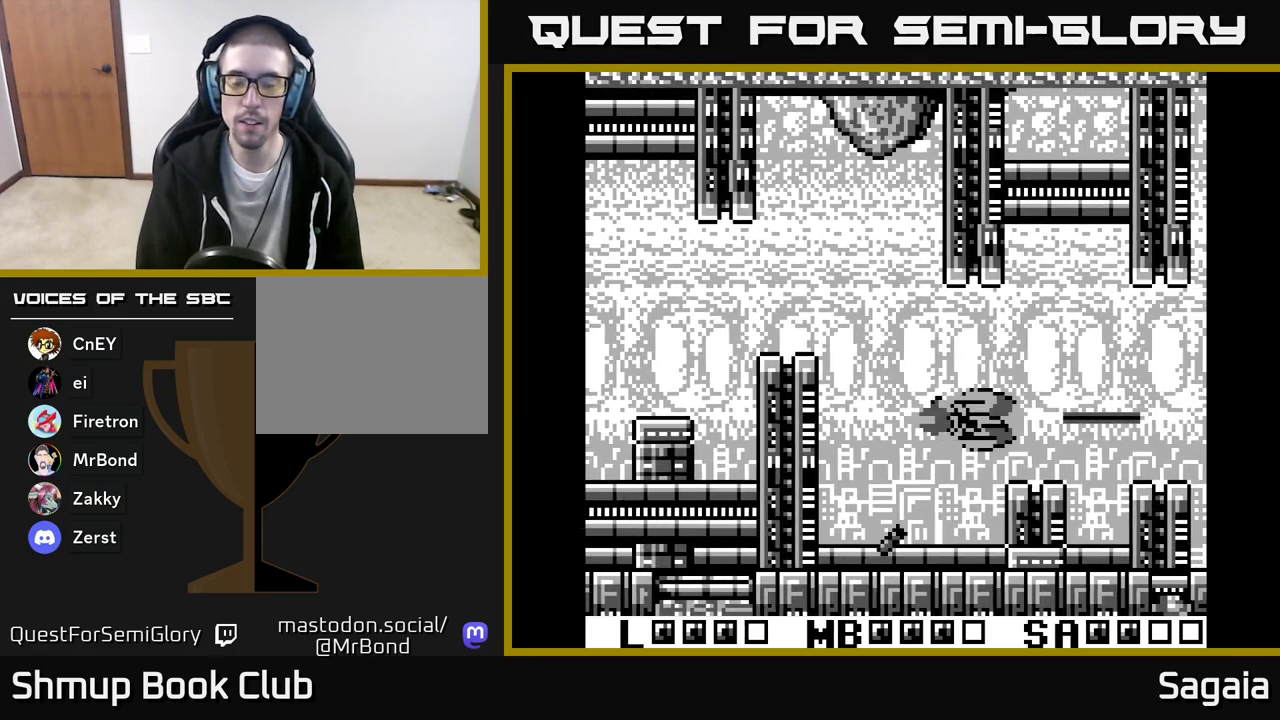
{"buttons": ["X"], "events": [[100, "A", "up"], [133, "DPAD_LEFT", "down"], [267, "DPAD_LEFT", "up"]]}
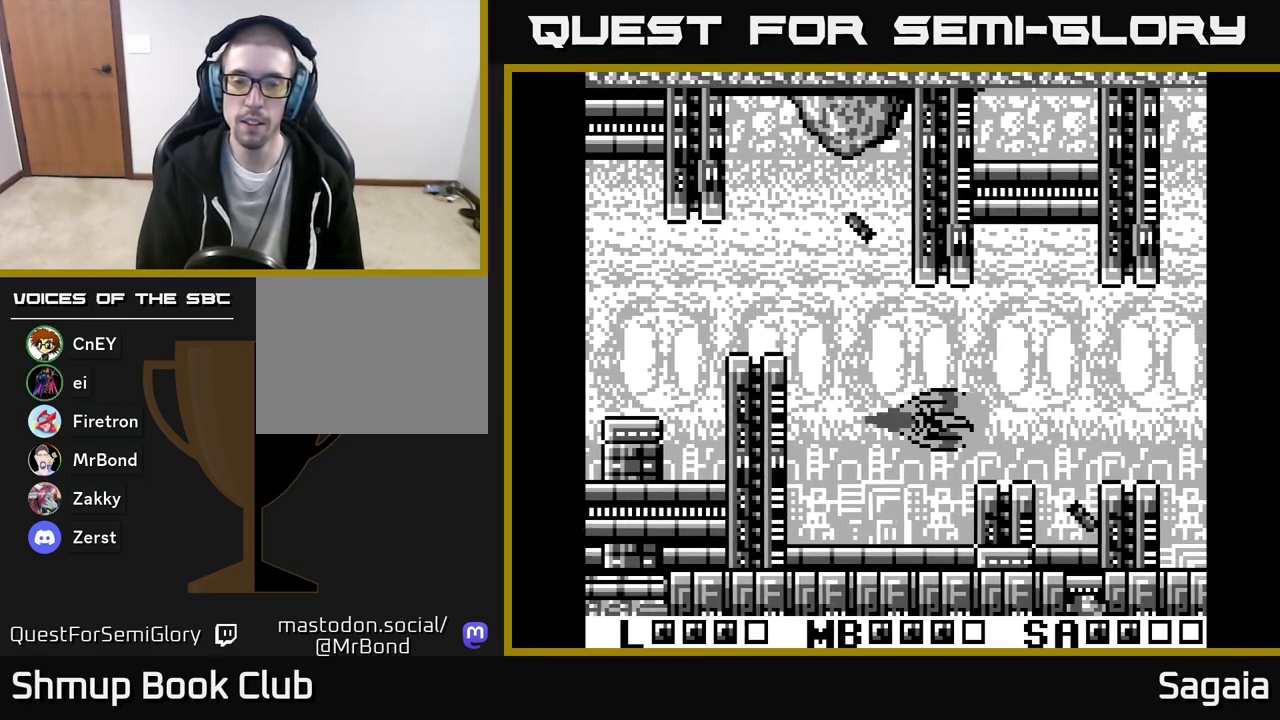
{"buttons": ["X", "DPAD_RIGHT"], "events": [[67, "DPAD_UP", "down"], [117, "DPAD_RIGHT", "down"], [133, "DPAD_UP", "up"], [317, "DPAD_RIGHT", "up"], [333, "DPAD_UP", "down"], [417, "DPAD_RIGHT", "down"], [417, "DPAD_UP", "up"]]}
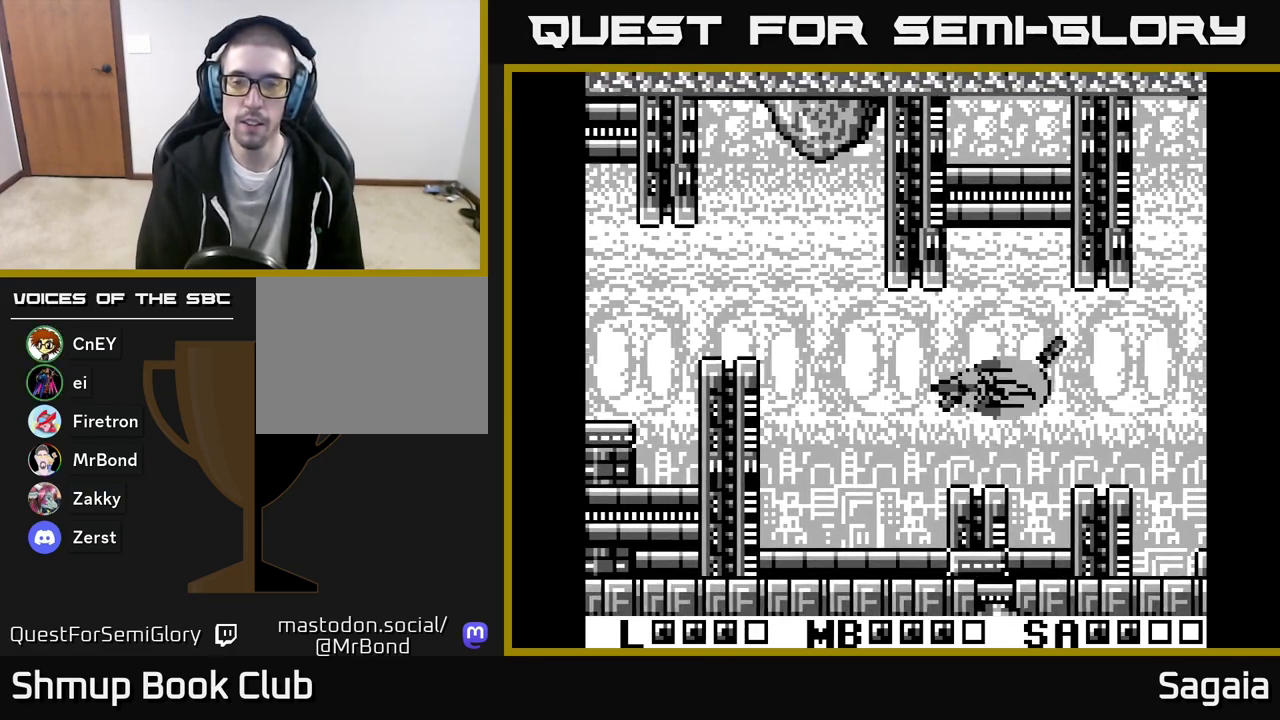
{"buttons": ["A", "X"], "events": [[217, "DPAD_RIGHT", "up"], [283, "X", "up"], [300, "X", "down"], [333, "A", "down"]]}
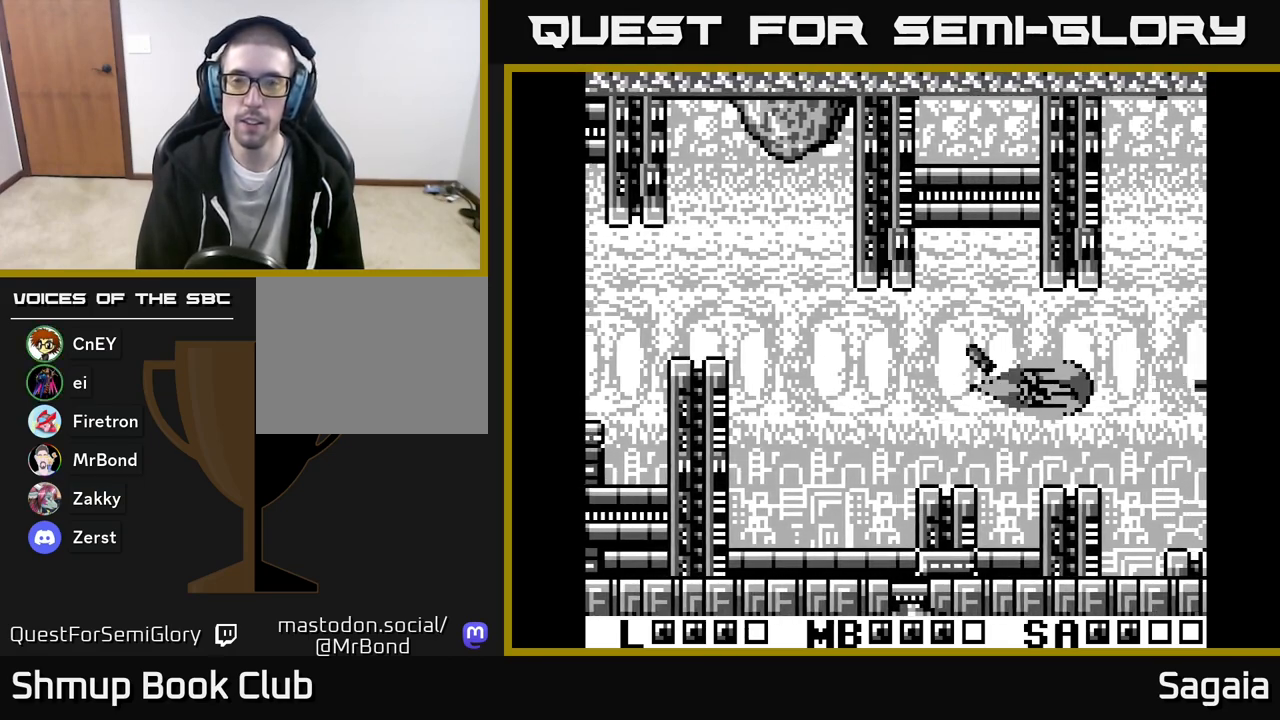
{"buttons": ["A", "X"], "events": [[117, "DPAD_LEFT", "down"], [283, "DPAD_LEFT", "up"]]}
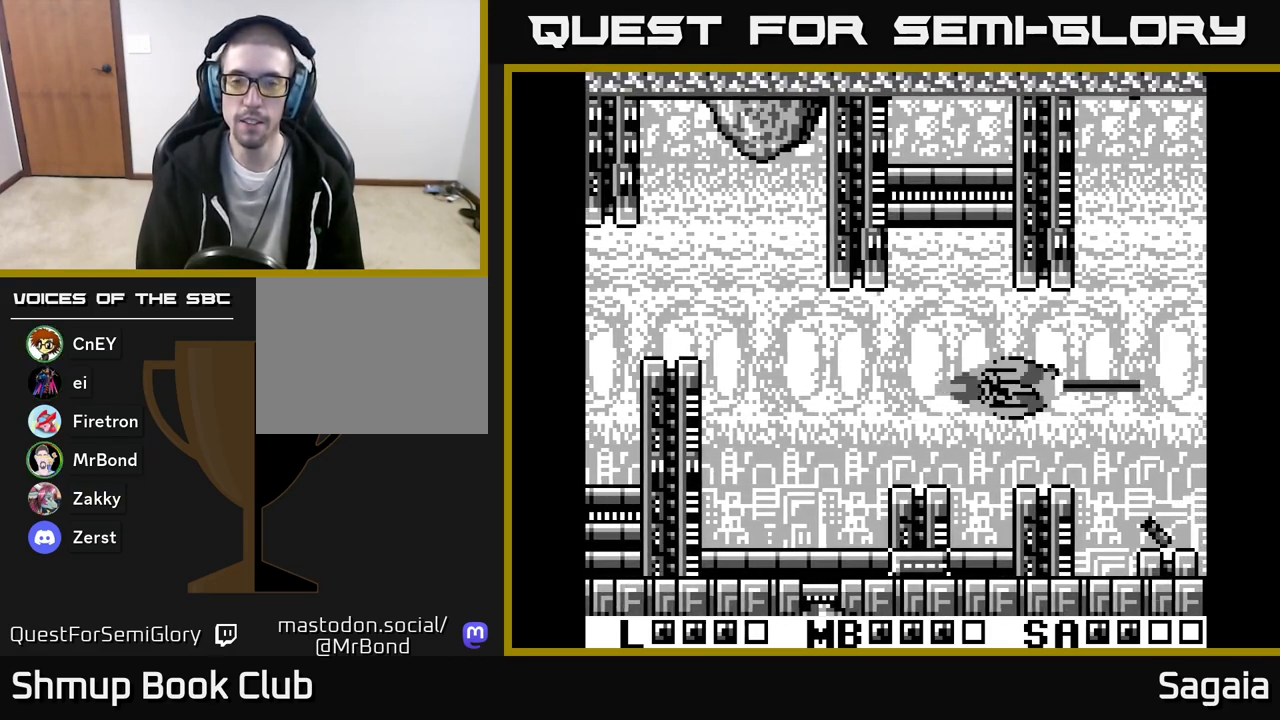
{"buttons": ["A", "X"], "events": [[50, "DPAD_LEFT", "down"], [233, "DPAD_LEFT", "up"]]}
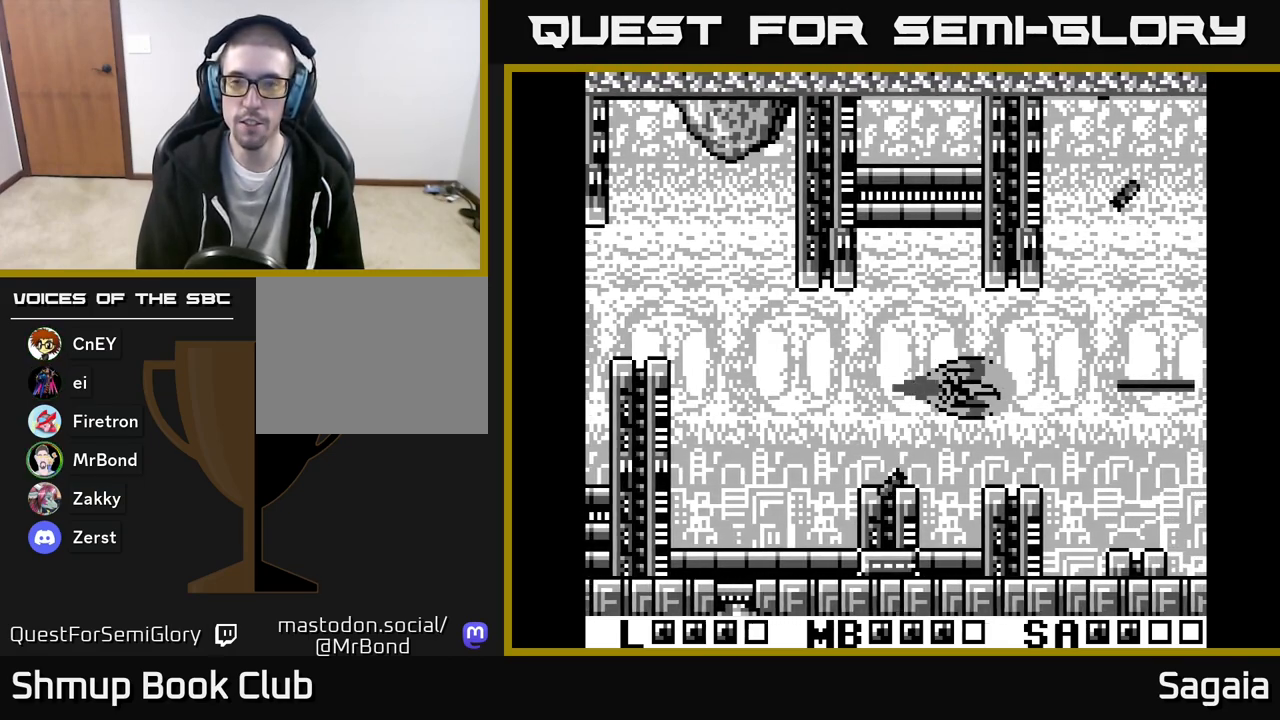
{"buttons": ["A", "X", "DPAD_RIGHT"], "events": [[500, "DPAD_RIGHT", "down"]]}
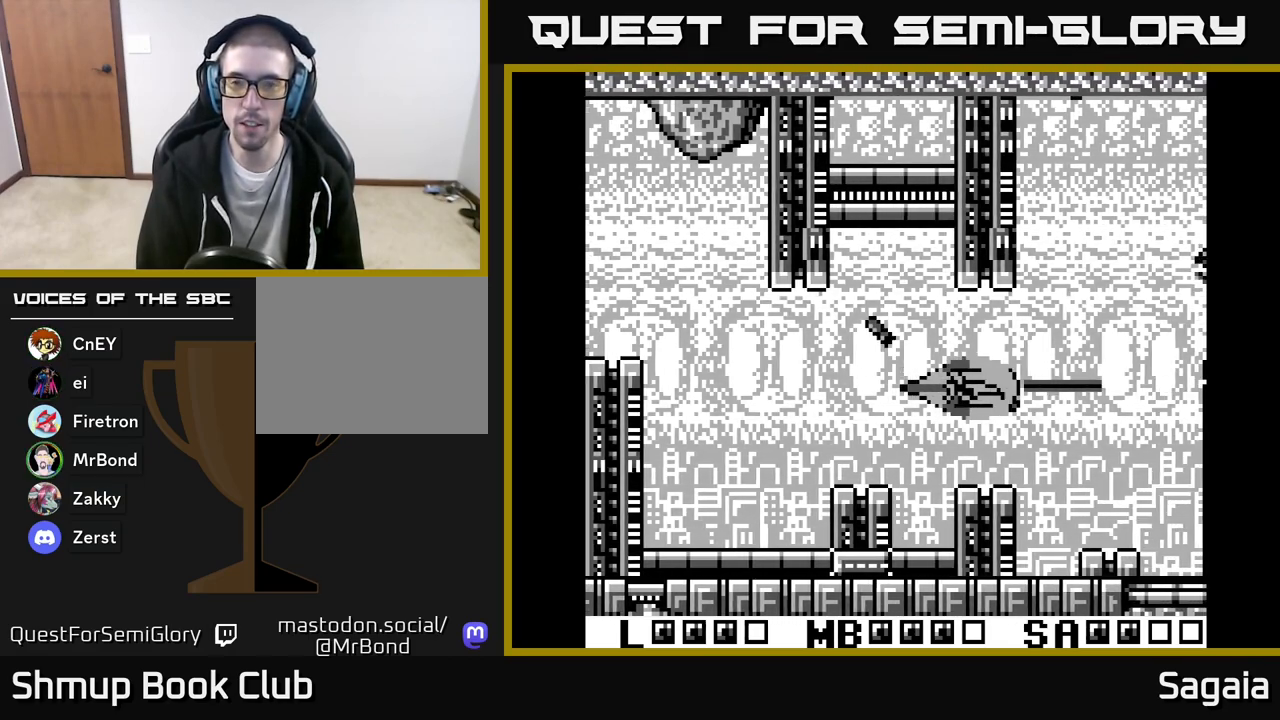
{"buttons": ["A", "X", "DPAD_LEFT"], "events": [[100, "DPAD_RIGHT", "up"], [133, "DPAD_UP", "down"], [250, "DPAD_UP", "up"], [500, "DPAD_LEFT", "down"]]}
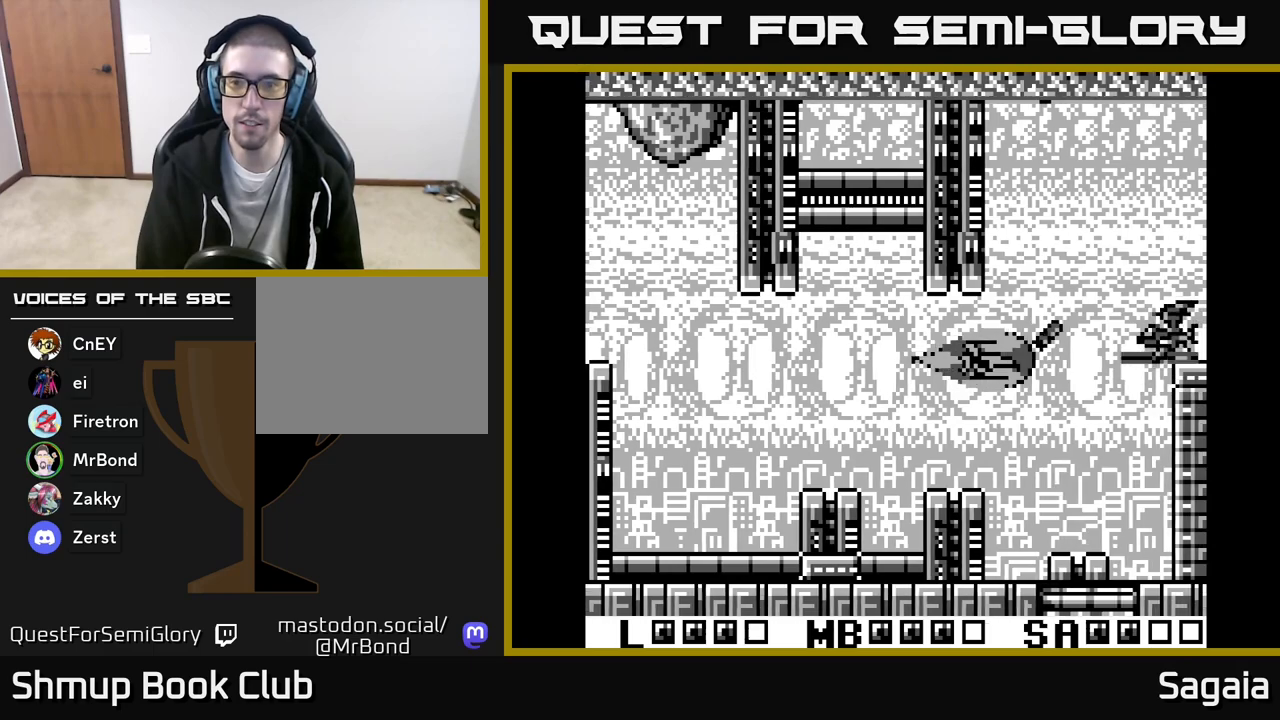
{"buttons": ["A", "X"], "events": [[117, "DPAD_LEFT", "up"]]}
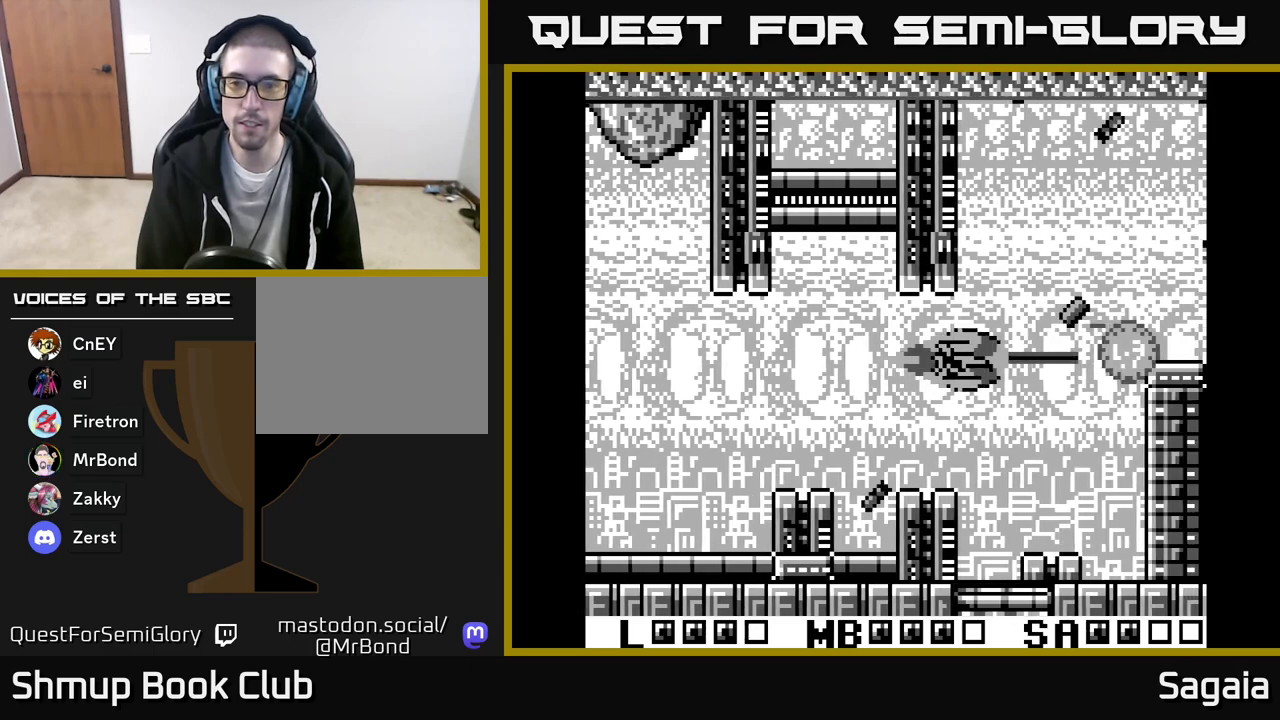
{"buttons": ["A", "X", "DPAD_RIGHT"], "events": [[100, "DPAD_LEFT", "down"], [250, "DPAD_LEFT", "up"], [283, "DPAD_DOWN", "down"], [300, "DPAD_RIGHT", "down"], [317, "DPAD_DOWN", "up"]]}
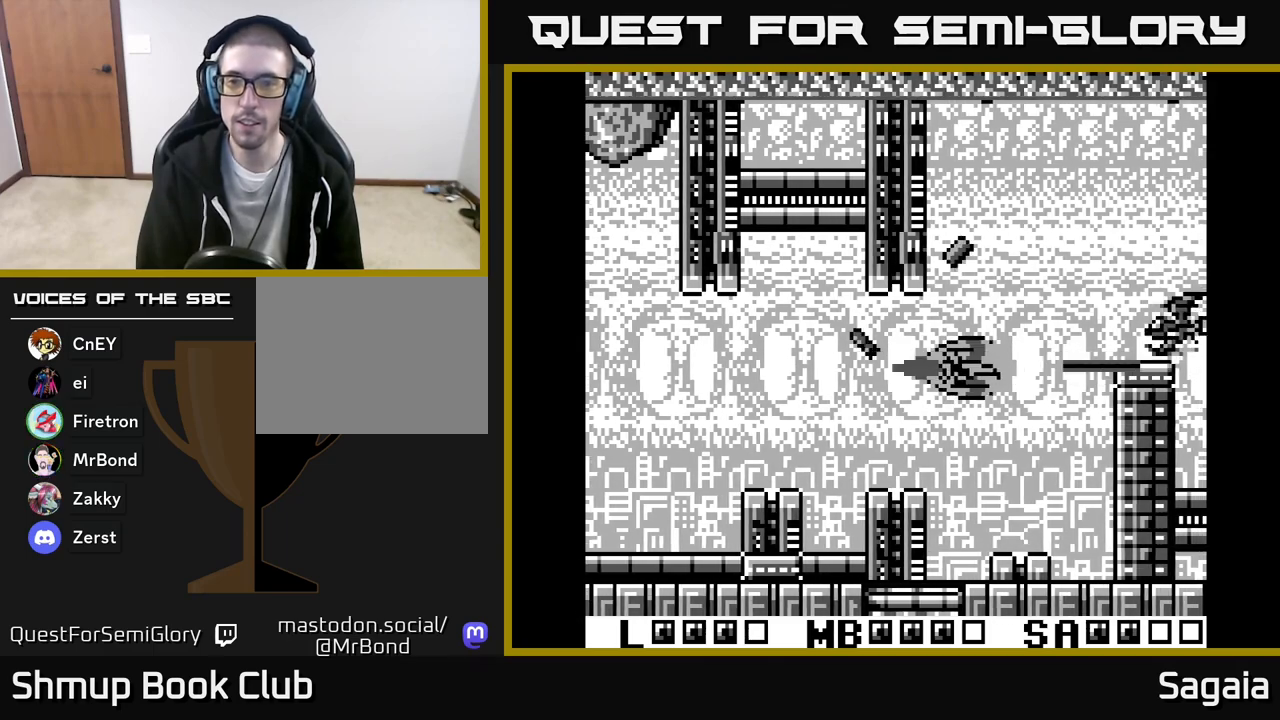
{"buttons": ["A", "X"], "events": [[17, "DPAD_UP", "down"], [167, "DPAD_UP", "up"], [200, "DPAD_RIGHT", "up"], [283, "DPAD_LEFT", "down"], [417, "DPAD_LEFT", "up"]]}
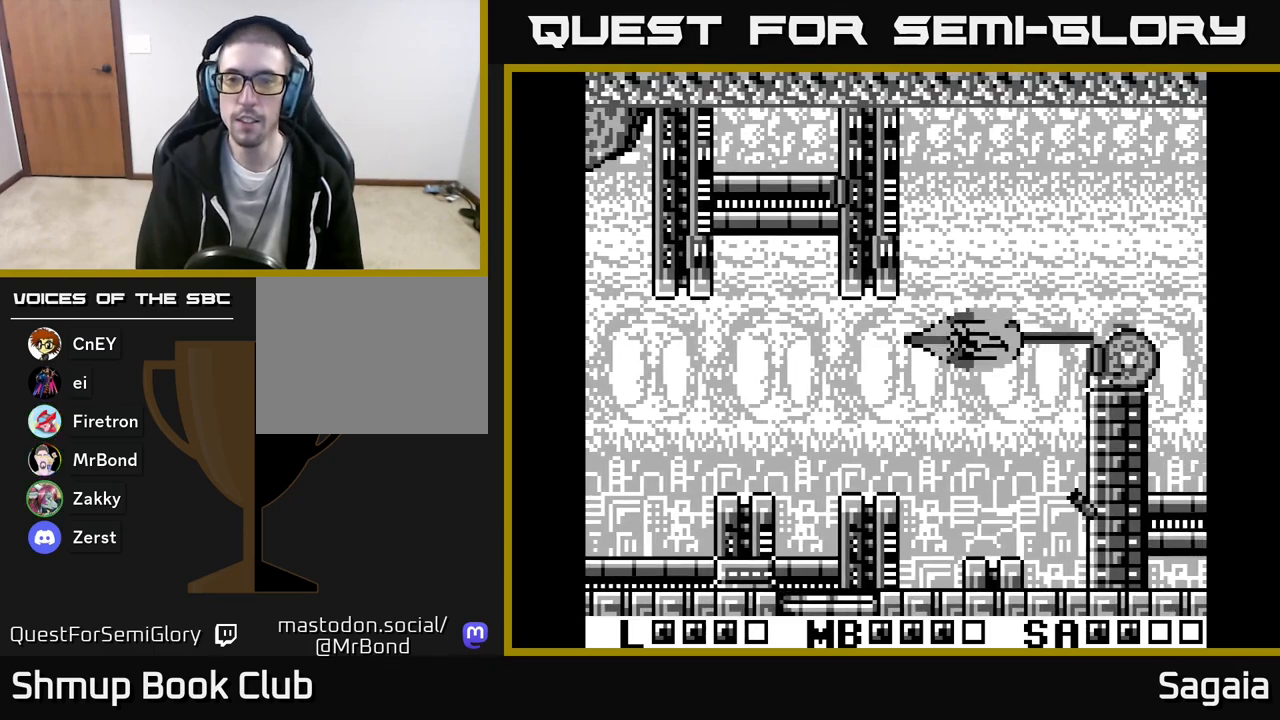
{"buttons": ["A", "X", "DPAD_UP"], "events": [[83, "DPAD_LEFT", "down"], [267, "DPAD_LEFT", "up"], [317, "DPAD_RIGHT", "down"], [417, "DPAD_RIGHT", "up"], [433, "DPAD_UP", "down"]]}
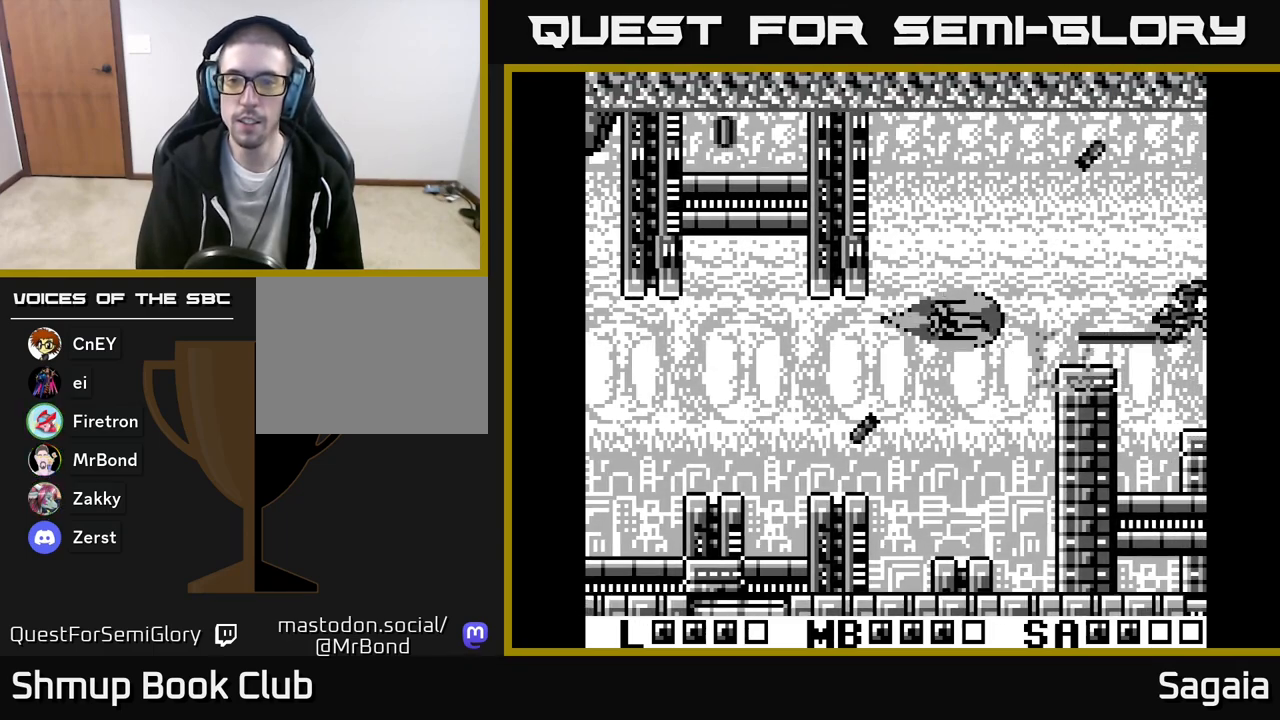
{"buttons": ["A", "X"], "events": [[33, "DPAD_UP", "up"], [83, "DPAD_DOWN", "down"], [200, "DPAD_DOWN", "up"], [233, "DPAD_LEFT", "down"], [400, "DPAD_LEFT", "up"]]}
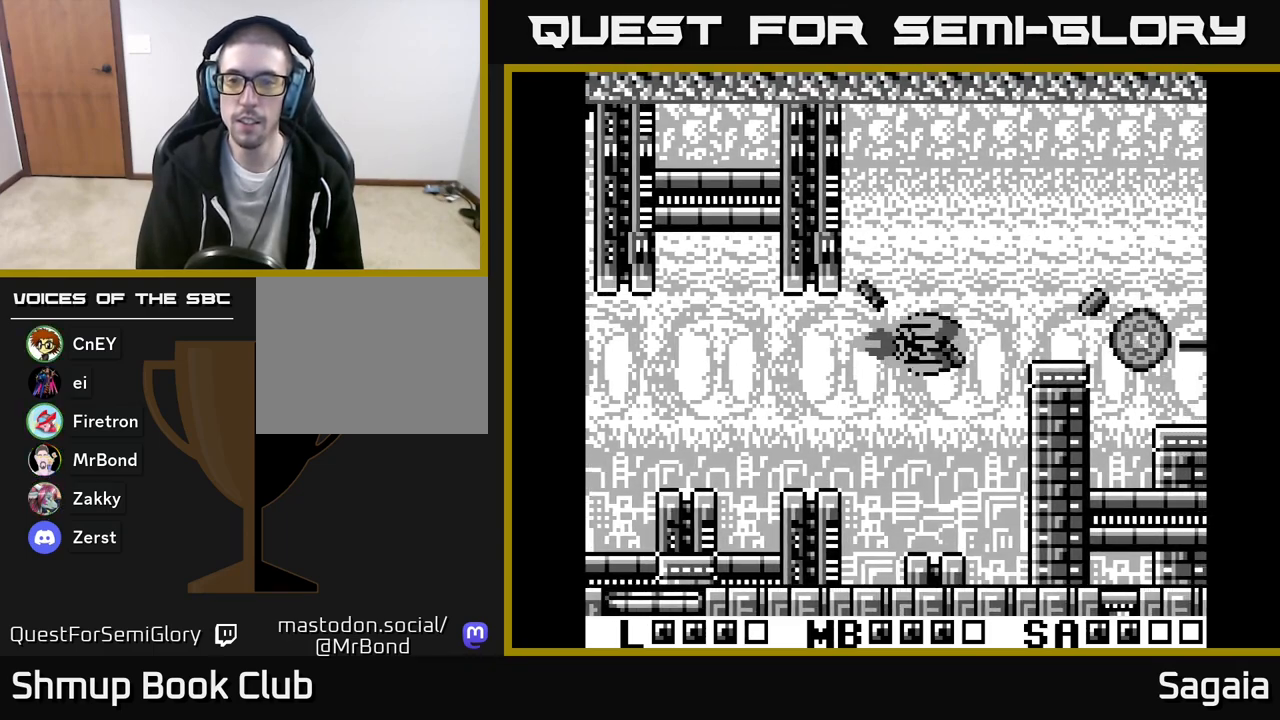
{"buttons": ["A", "X", "DPAD_LEFT"], "events": [[17, "DPAD_UP", "down"], [383, "DPAD_LEFT", "down"], [433, "DPAD_UP", "up"]]}
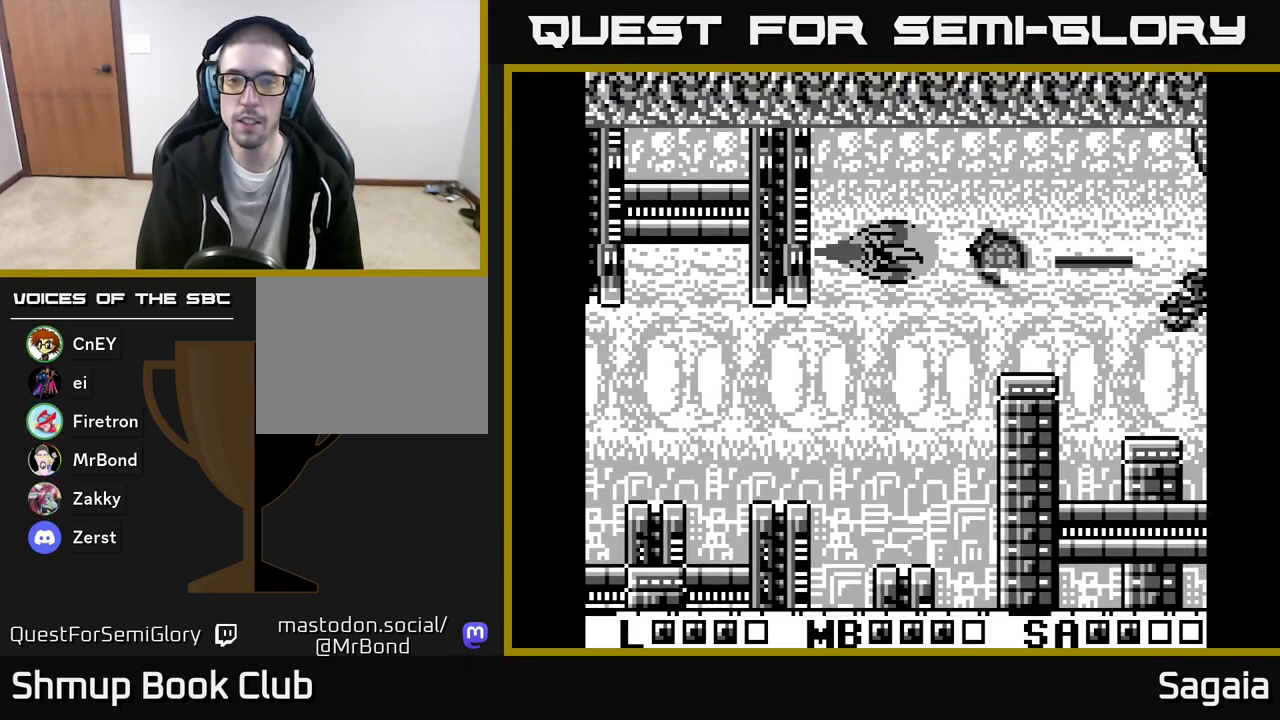
{"buttons": ["A", "X", "DPAD_LEFT"], "events": [[33, "DPAD_DOWN", "down"], [50, "DPAD_LEFT", "up"], [367, "DPAD_DOWN", "up"], [433, "DPAD_UP", "down"], [450, "DPAD_LEFT", "down"], [467, "DPAD_UP", "up"]]}
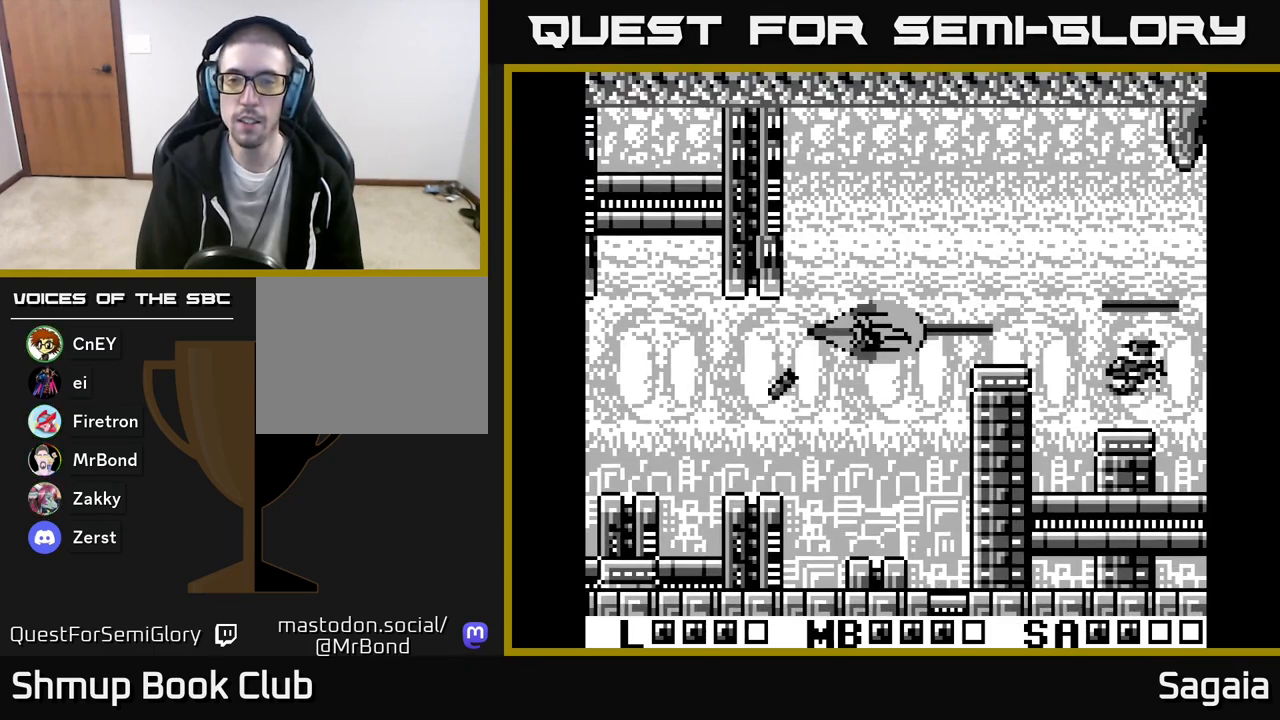
{"buttons": ["A", "X"], "events": [[33, "DPAD_LEFT", "up"]]}
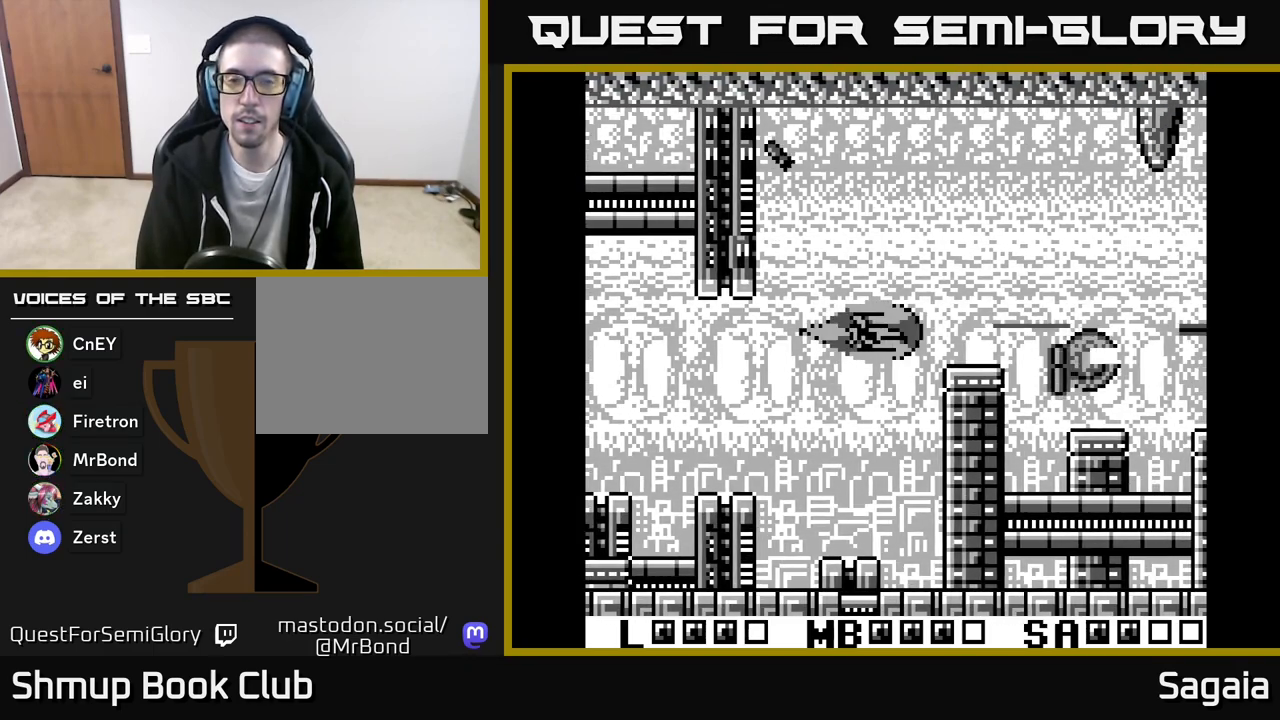
{"buttons": ["A", "X", "DPAD_LEFT"], "events": [[100, "DPAD_UP", "down"], [150, "DPAD_LEFT", "down"], [250, "DPAD_UP", "up"], [300, "DPAD_DOWN", "down"], [300, "DPAD_LEFT", "up"], [450, "DPAD_LEFT", "down"], [483, "DPAD_DOWN", "up"]]}
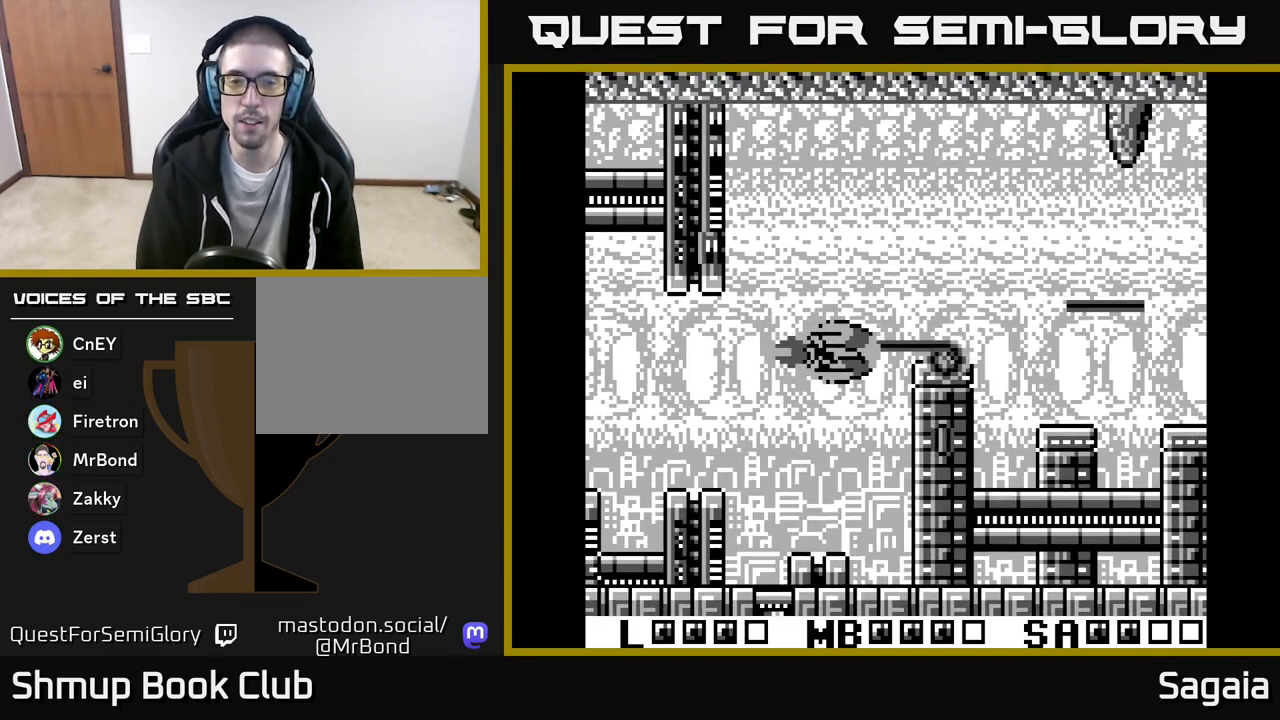
{"buttons": ["A", "X", "DPAD_UP", "DPAD_RIGHT"], "events": [[67, "DPAD_UP", "down"], [133, "DPAD_UP", "up"], [200, "DPAD_DOWN", "down"], [217, "DPAD_LEFT", "up"], [300, "DPAD_DOWN", "up"], [333, "DPAD_UP", "down"], [467, "DPAD_RIGHT", "down"]]}
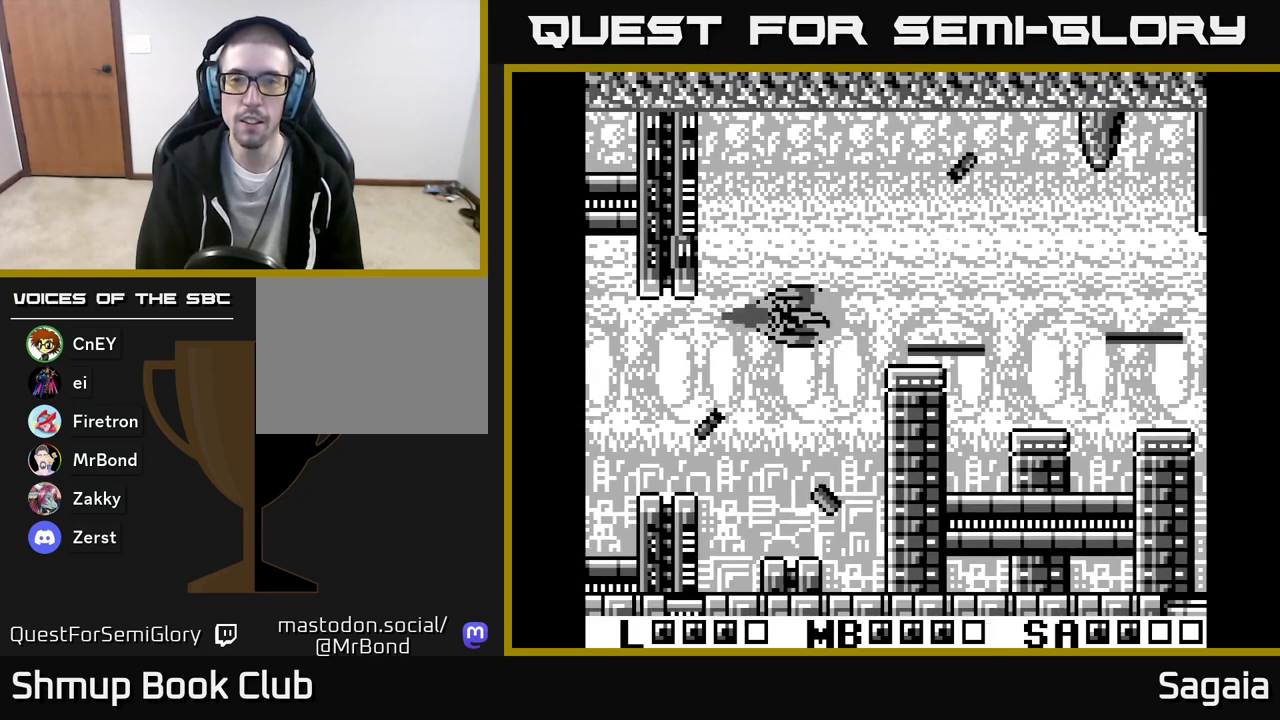
{"buttons": ["A", "X"], "events": [[267, "DPAD_UP", "up"], [400, "DPAD_RIGHT", "up"]]}
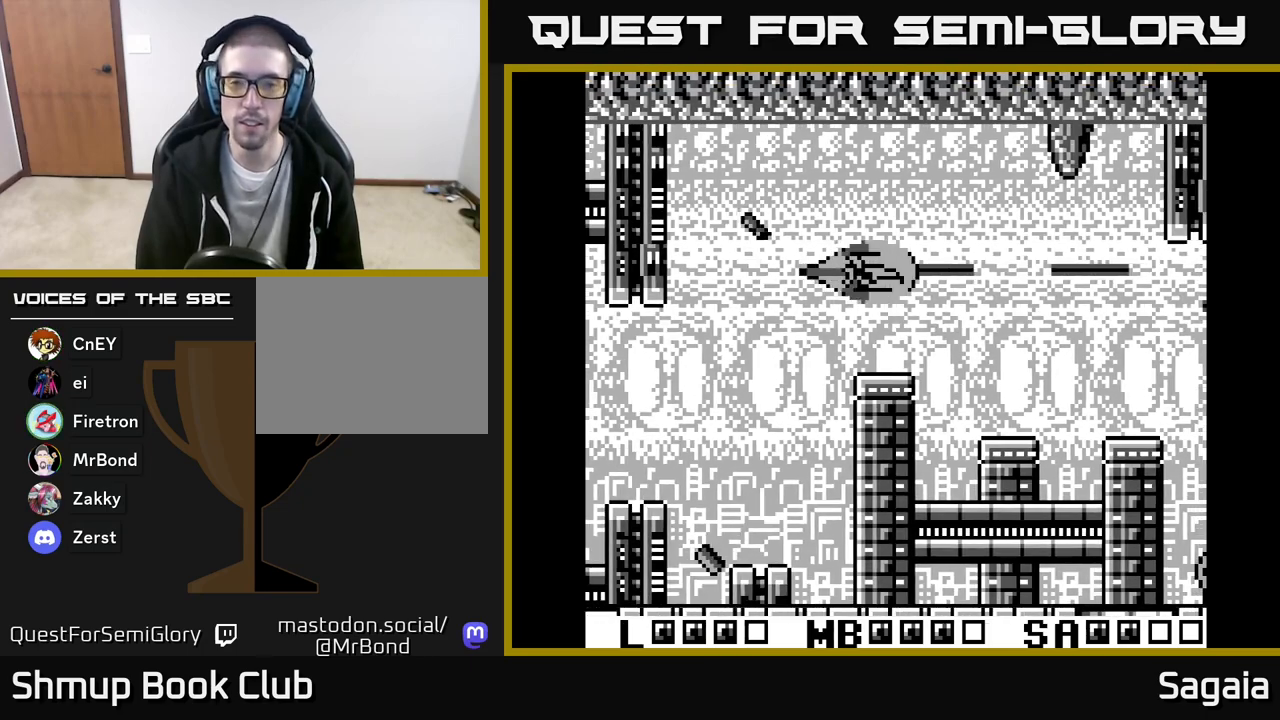
{"buttons": ["A", "X", "DPAD_UP", "DPAD_LEFT"], "events": [[350, "DPAD_UP", "down"], [433, "DPAD_LEFT", "down"]]}
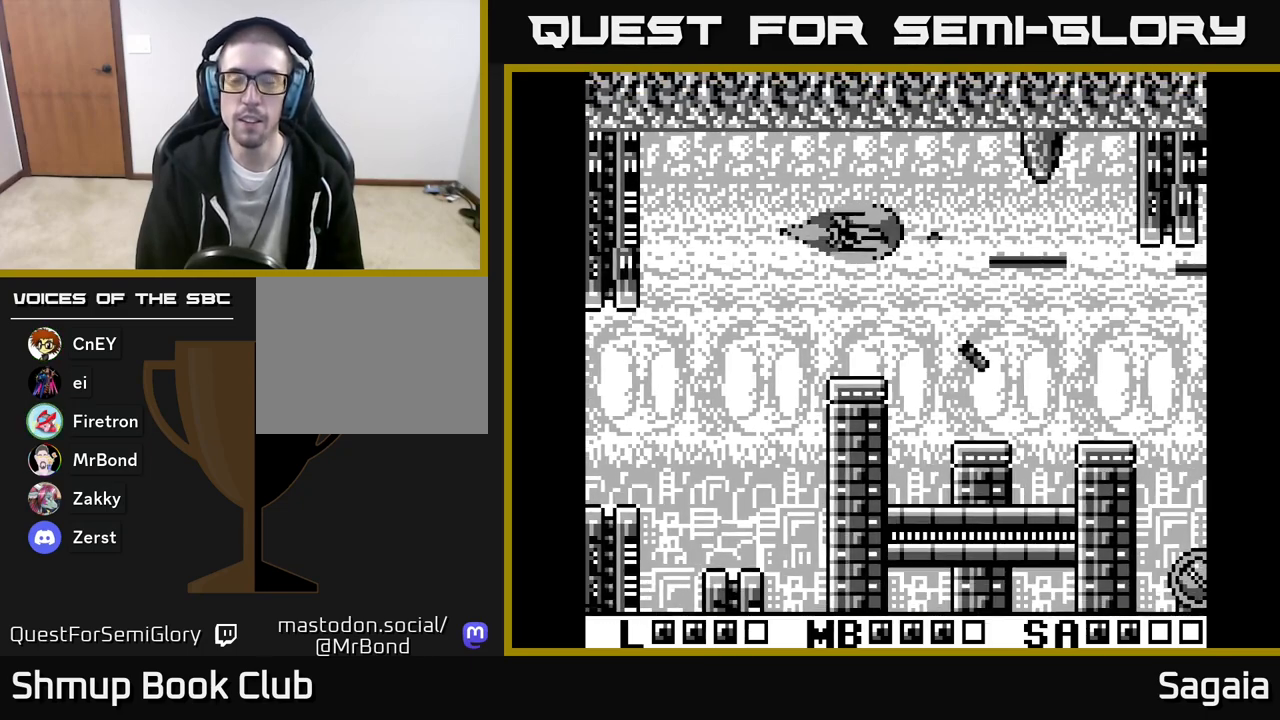
{"buttons": ["A", "X", "DPAD_DOWN", "DPAD_RIGHT"], "events": [[150, "DPAD_LEFT", "up"], [150, "DPAD_UP", "up"], [200, "DPAD_DOWN", "down"], [200, "DPAD_RIGHT", "down"]]}
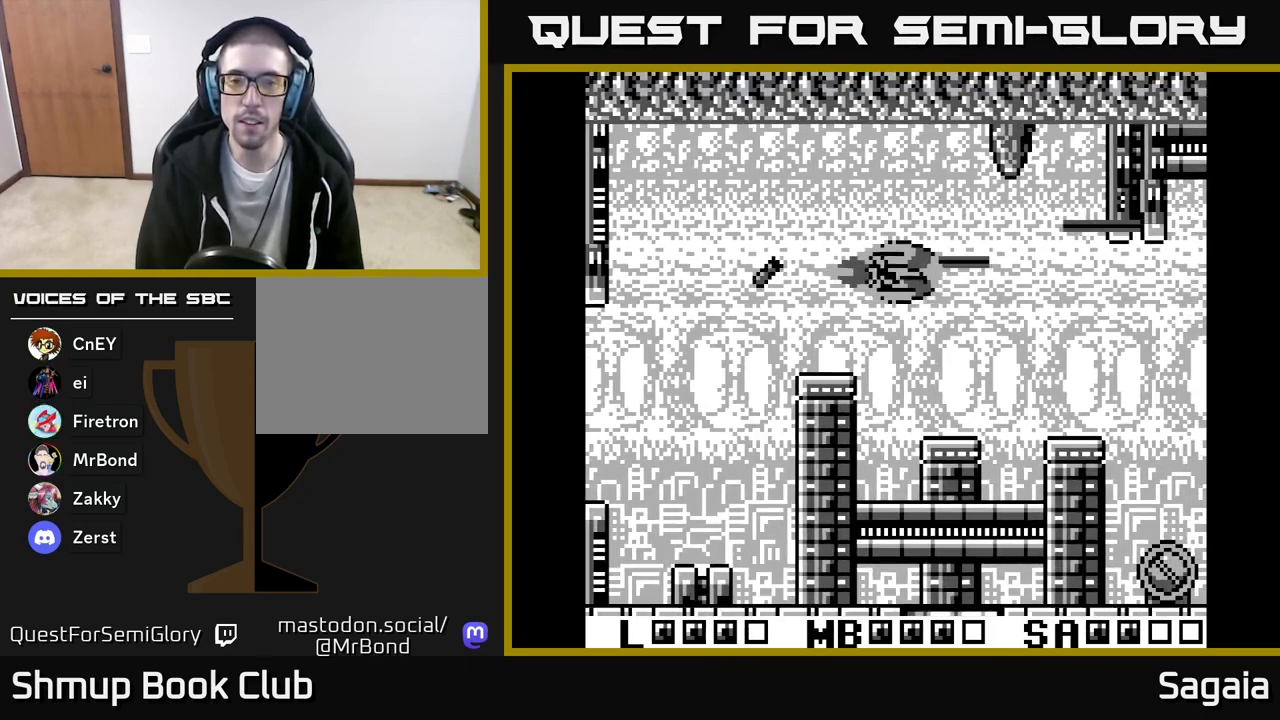
{"buttons": ["A", "X"], "events": [[117, "DPAD_RIGHT", "up"], [350, "DPAD_DOWN", "up"]]}